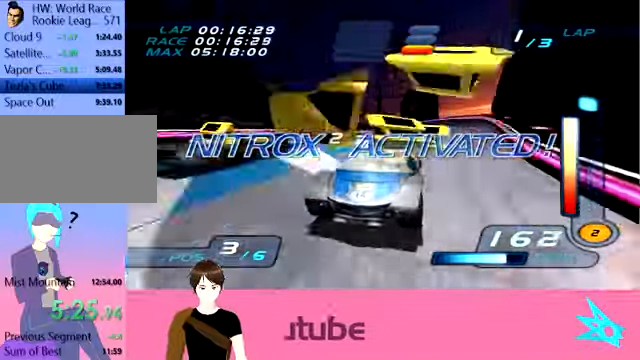
Gameplay with a controller; each line is a JSON object with the inputs held at the frame after it. "button_events" lists button changes between this image and that frame as [ms after this image, input, new state], when the widget could be followed in between (sticks are given only as held states). Not read: L3 R3.
{"buttons": ["R2"], "left_stick": "up-left", "button_events": []}
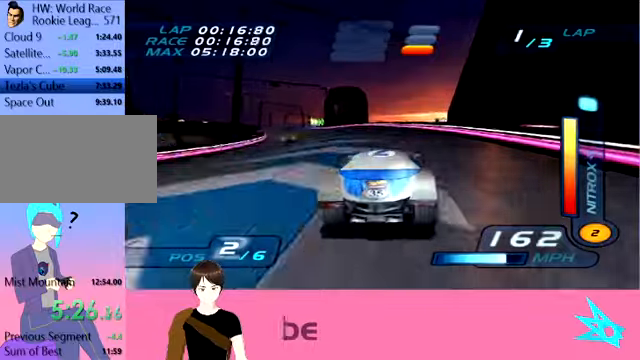
{"buttons": ["R2"], "left_stick": "up-left", "button_events": []}
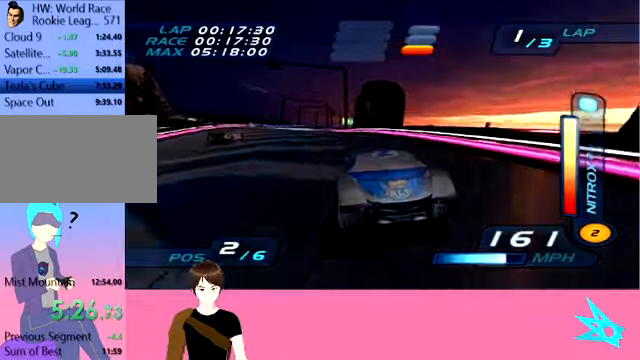
{"buttons": ["R2"], "left_stick": "center", "button_events": []}
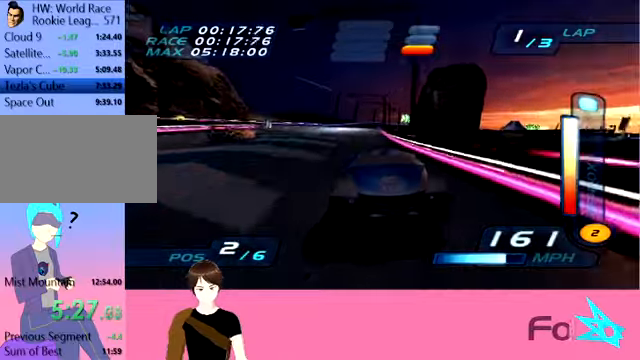
{"buttons": ["R2"], "left_stick": "center", "button_events": []}
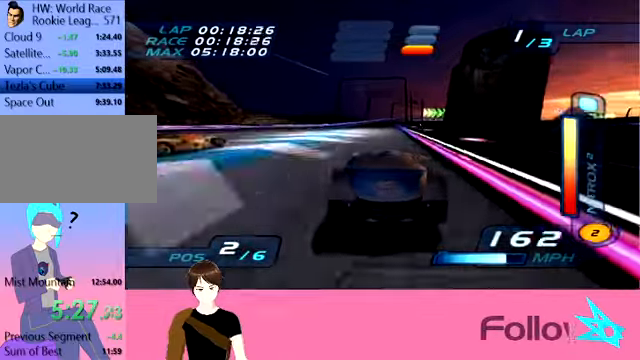
{"buttons": ["R2"], "left_stick": "center", "button_events": []}
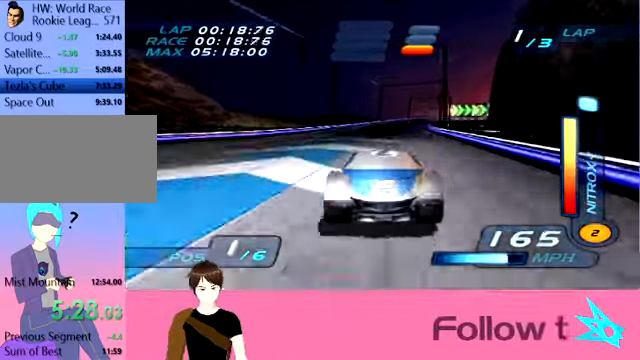
{"buttons": ["R2"], "left_stick": "center", "button_events": []}
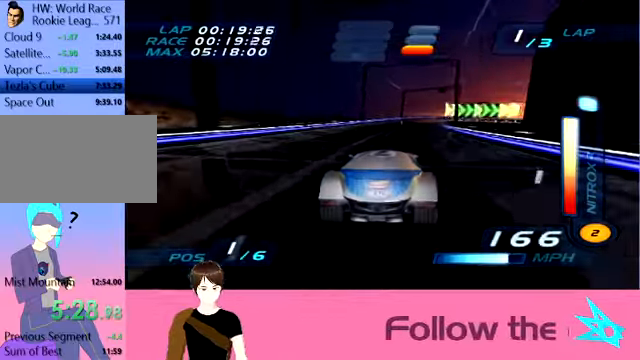
{"buttons": ["R2"], "left_stick": "center", "button_events": []}
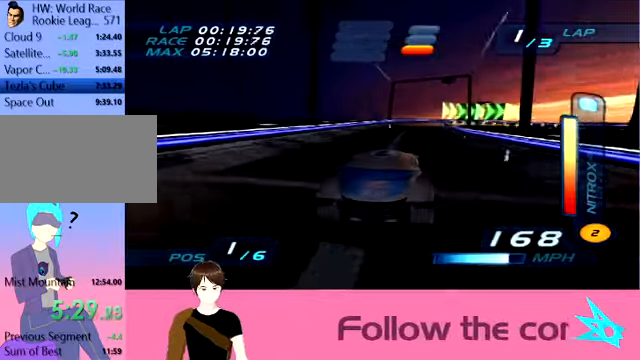
{"buttons": ["R2"], "left_stick": "right", "button_events": []}
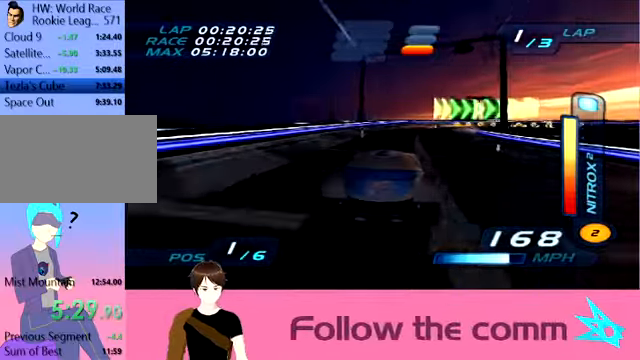
{"buttons": ["L1", "R2"], "left_stick": "center", "button_events": [[100, "L1", "down"]]}
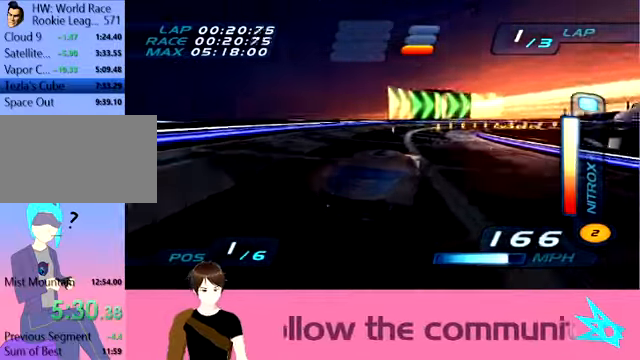
{"buttons": ["L1", "R2"], "left_stick": "right", "button_events": [[133, "R1", "down"], [333, "R1", "up"]]}
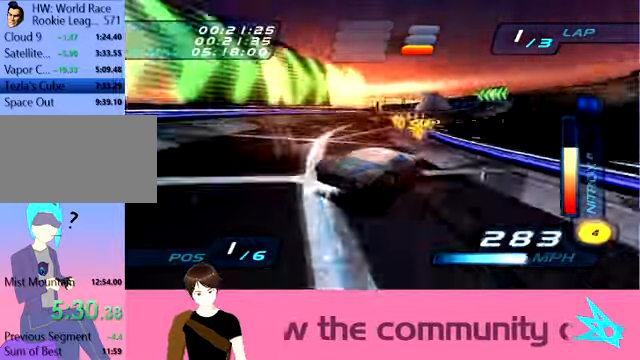
{"buttons": ["L1", "R2"], "left_stick": "center", "button_events": []}
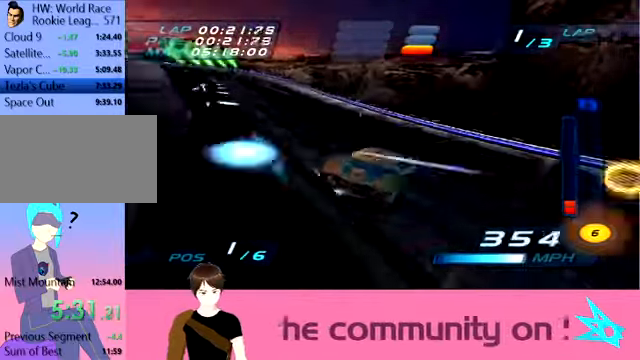
{"buttons": ["L1", "R2"], "left_stick": "up-left", "button_events": []}
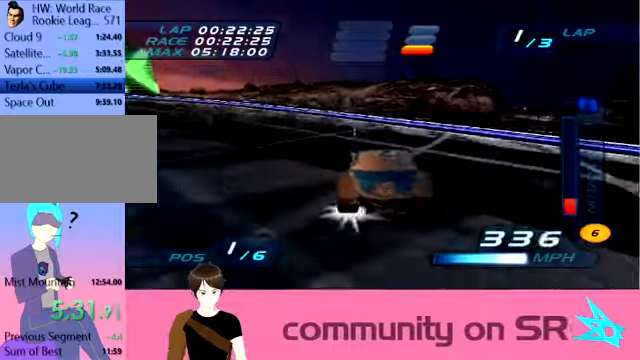
{"buttons": ["R2"], "left_stick": "center", "button_events": [[400, "L1", "up"]]}
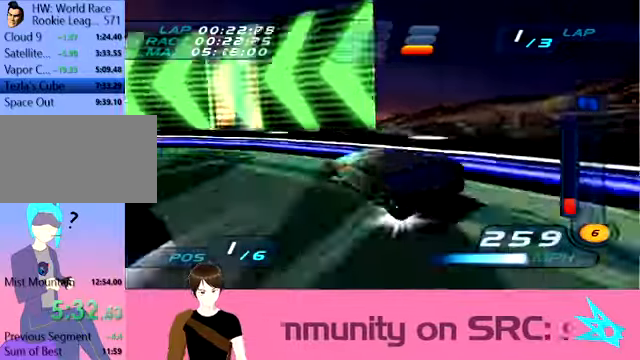
{"buttons": ["R2"], "left_stick": "right", "button_events": []}
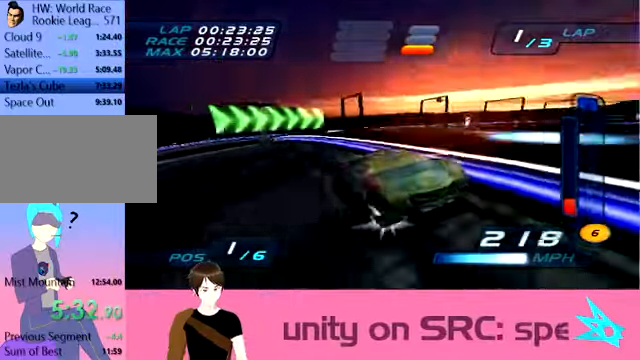
{"buttons": ["R2"], "left_stick": "down-right", "button_events": []}
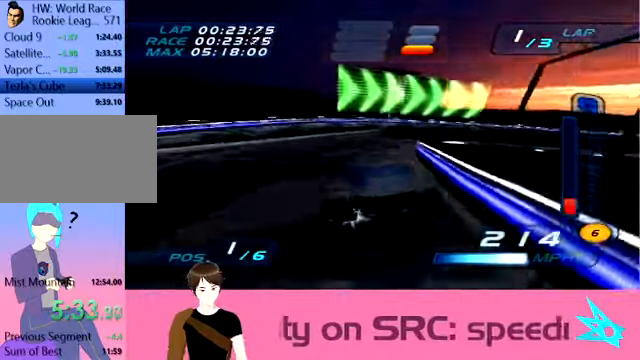
{"buttons": ["R2"], "left_stick": "right", "button_events": []}
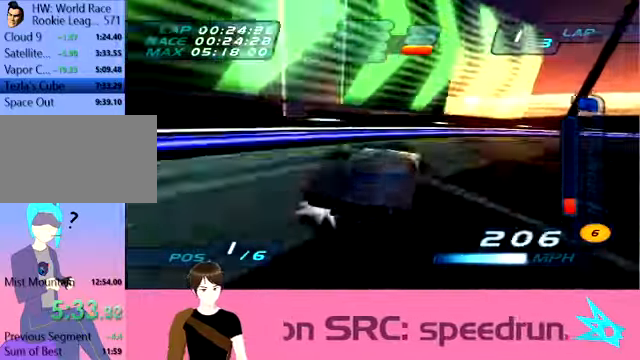
{"buttons": ["R2"], "left_stick": "center", "button_events": []}
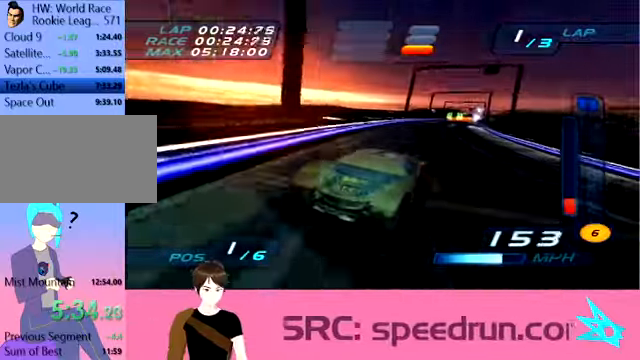
{"buttons": ["R2"], "left_stick": "right", "button_events": []}
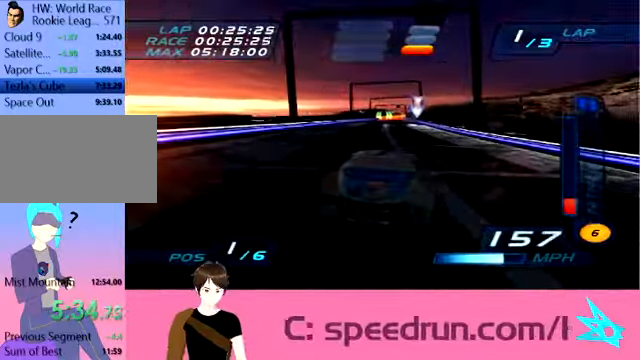
{"buttons": ["L1", "R2"], "left_stick": "up-left", "button_events": [[433, "L1", "down"]]}
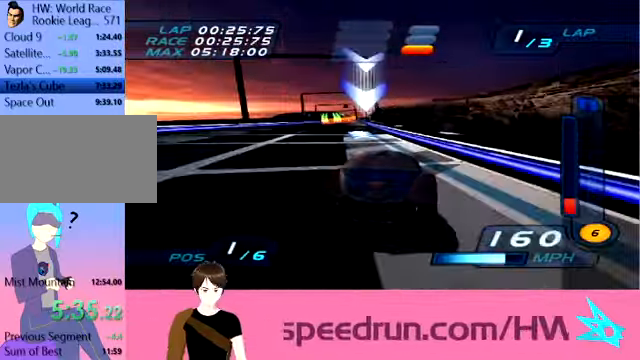
{"buttons": ["L1", "R2"], "left_stick": "left", "button_events": []}
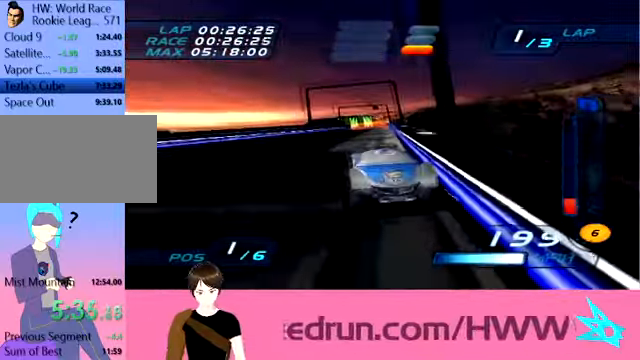
{"buttons": ["L1", "R2"], "left_stick": "right", "button_events": []}
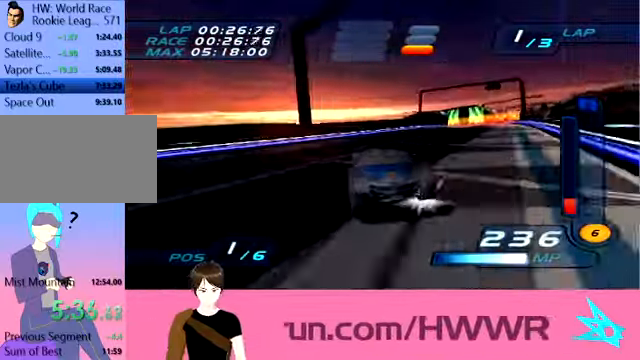
{"buttons": ["R2"], "left_stick": "up-left", "button_events": [[33, "L1", "up"]]}
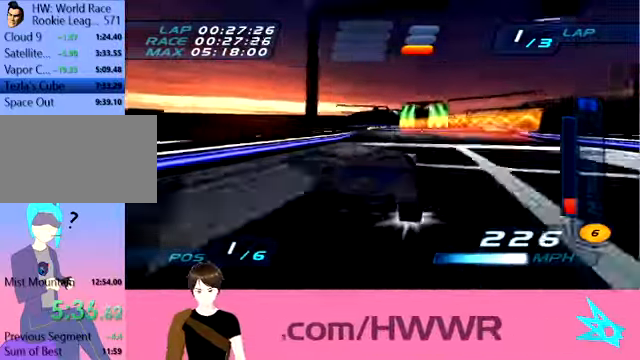
{"buttons": ["R2"], "left_stick": "center", "button_events": []}
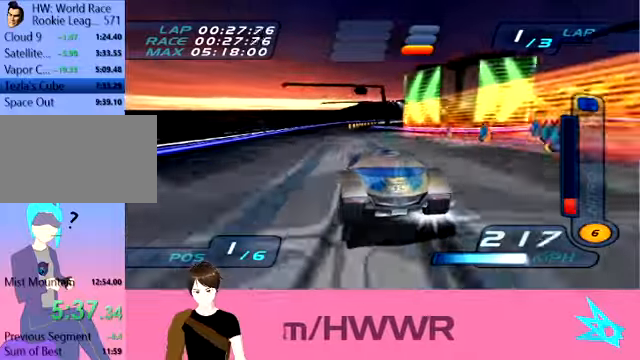
{"buttons": ["R2"], "left_stick": "right", "button_events": []}
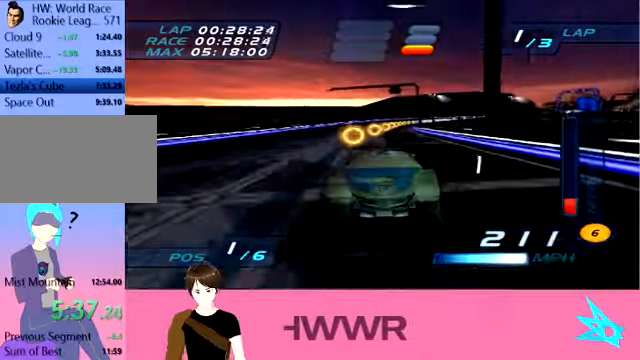
{"buttons": ["R2"], "left_stick": "right", "button_events": []}
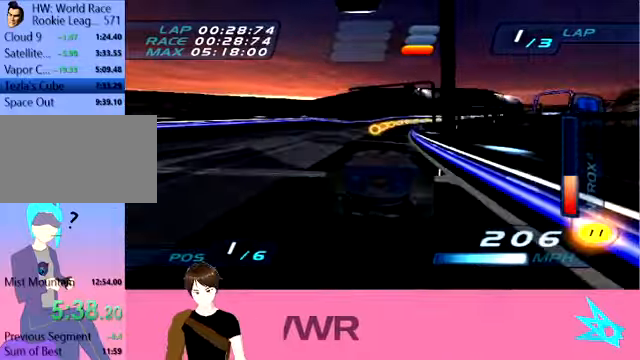
{"buttons": ["R2"], "left_stick": "right", "button_events": []}
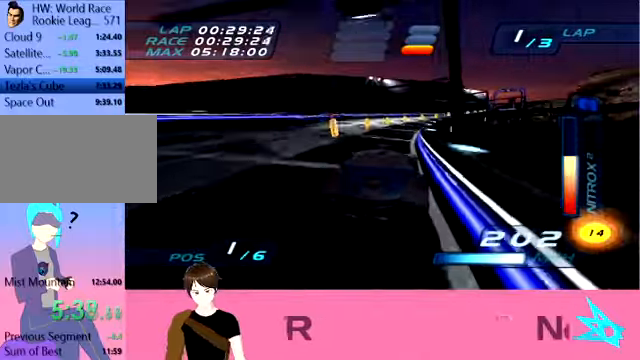
{"buttons": ["R2"], "left_stick": "center", "button_events": []}
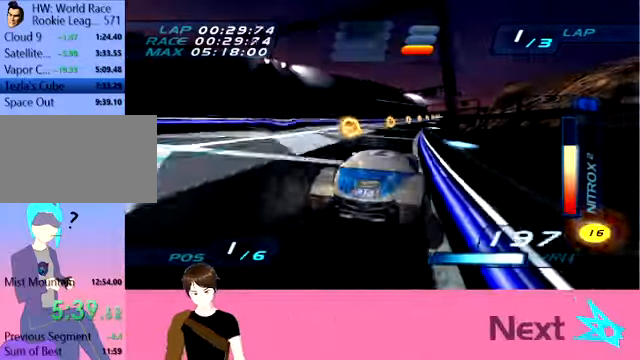
{"buttons": ["R2"], "left_stick": "center", "button_events": []}
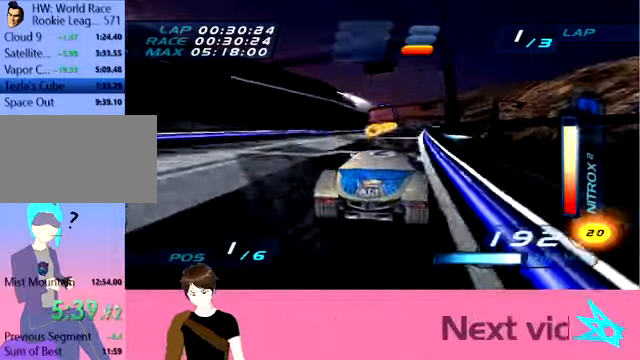
{"buttons": ["R2"], "left_stick": "up-left", "button_events": []}
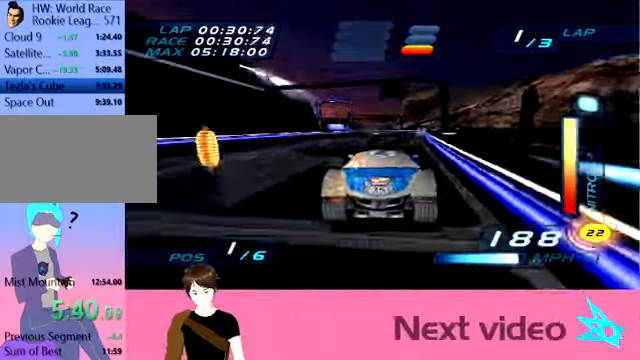
{"buttons": ["R2"], "left_stick": "left", "button_events": []}
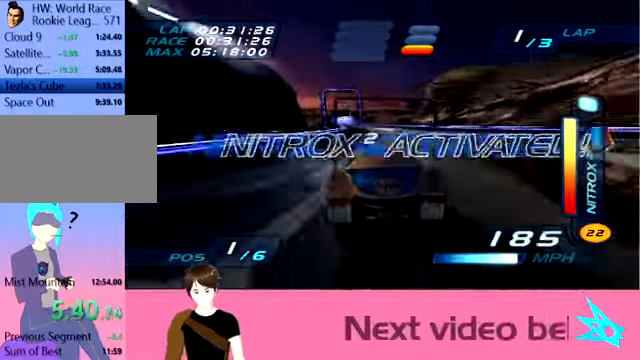
{"buttons": ["L1", "R2"], "left_stick": "left", "button_events": [[233, "L1", "down"]]}